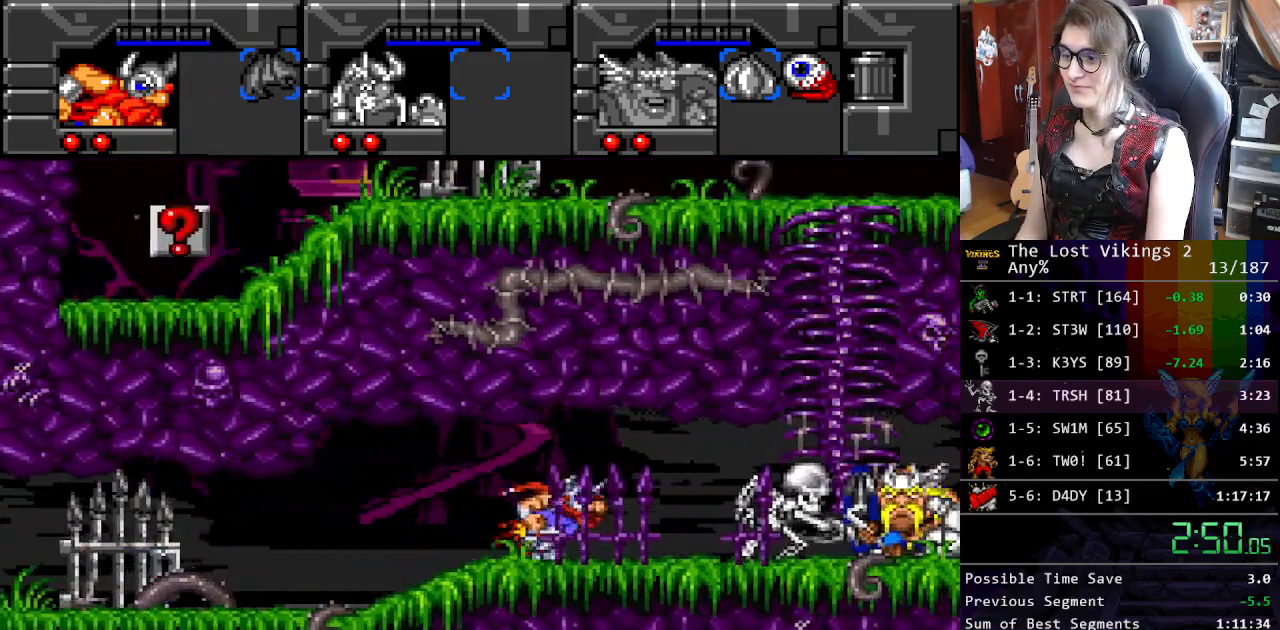
Gameplay with a controller (Nintendo layout); each line is a JSON object with the inputs held at the frame after it. "events" lists button and stick changes between this image and that frame as [ms after this image, input, new state], when the widget could be followed in between. Not read: L3 R3.
{"buttons": ["DPAD_UP", "DPAD_RIGHT"], "events": [[101, "Y", "down"], [318, "DPAD_UP", "down"], [334, "DPAD_LEFT", "down"], [334, "DPAD_RIGHT", "up"], [435, "Y", "up"], [451, "DPAD_LEFT", "up"], [468, "DPAD_RIGHT", "down"]]}
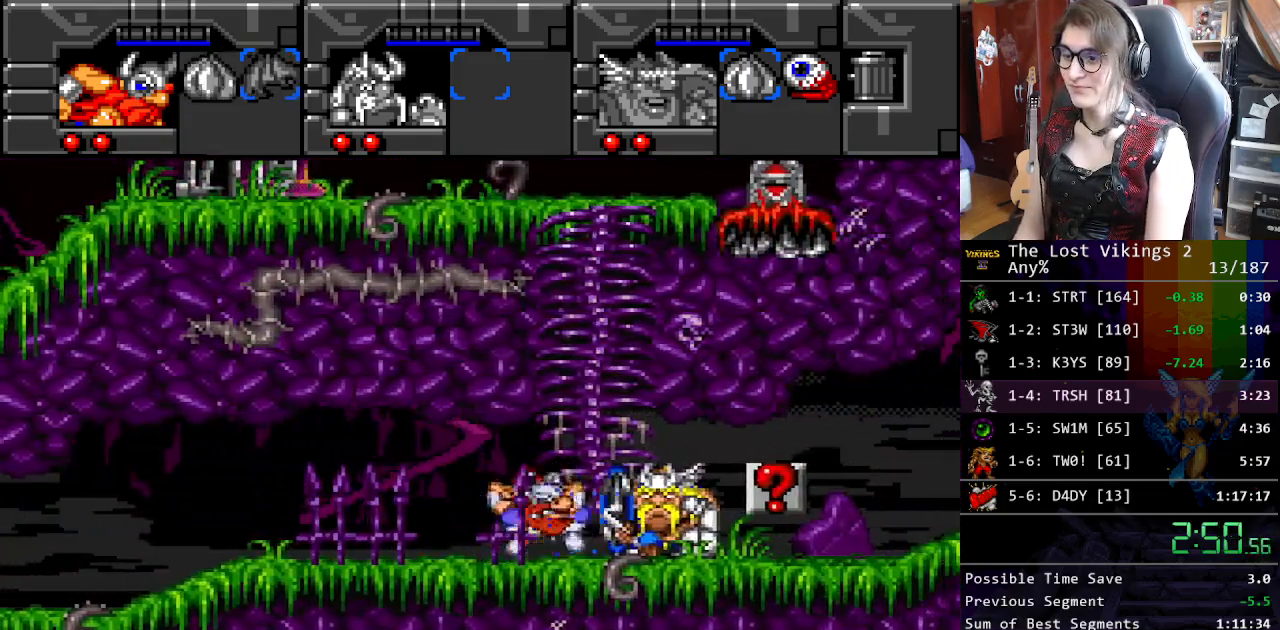
{"buttons": ["DPAD_RIGHT"], "events": [[101, "R1", "down"], [151, "DPAD_RIGHT", "up"], [151, "DPAD_UP", "up"], [201, "DPAD_RIGHT", "down"], [234, "R1", "up"]]}
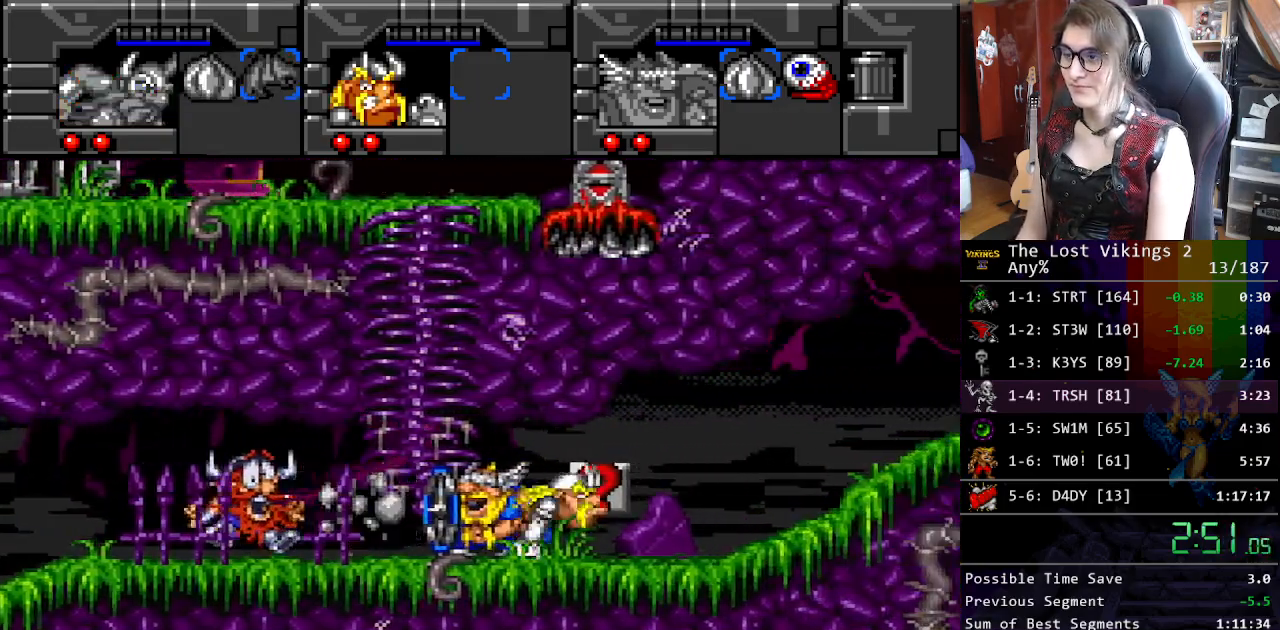
{"buttons": ["DPAD_RIGHT"], "events": []}
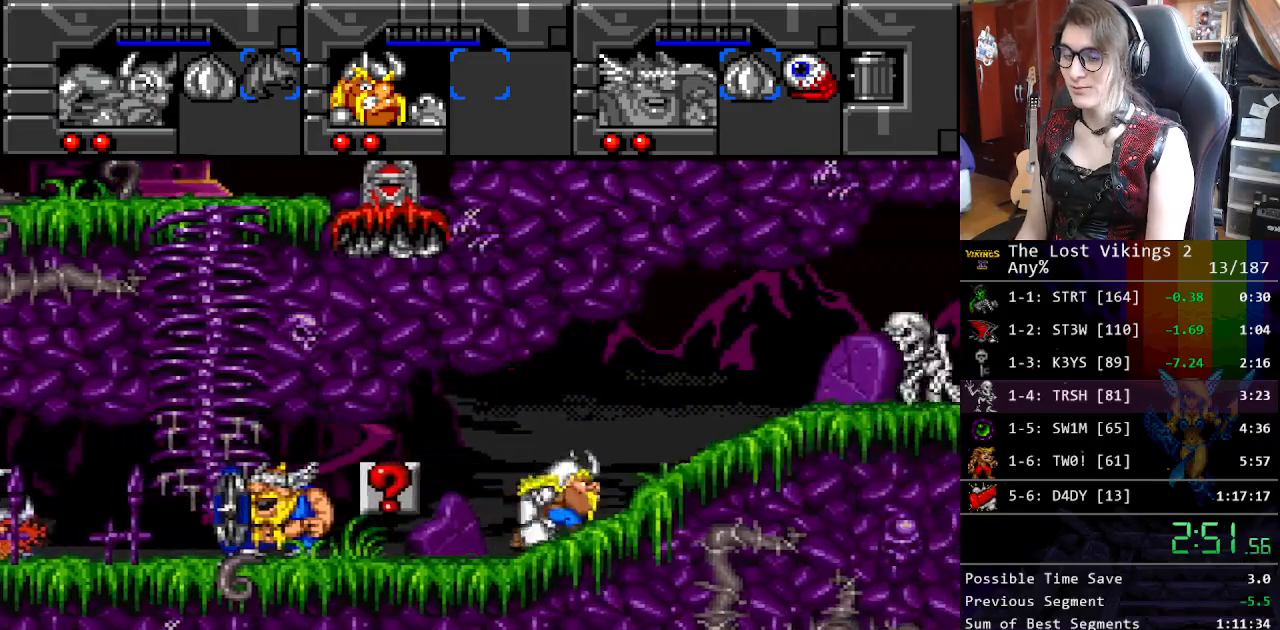
{"buttons": ["Y", "DPAD_RIGHT"], "events": [[468, "Y", "down"]]}
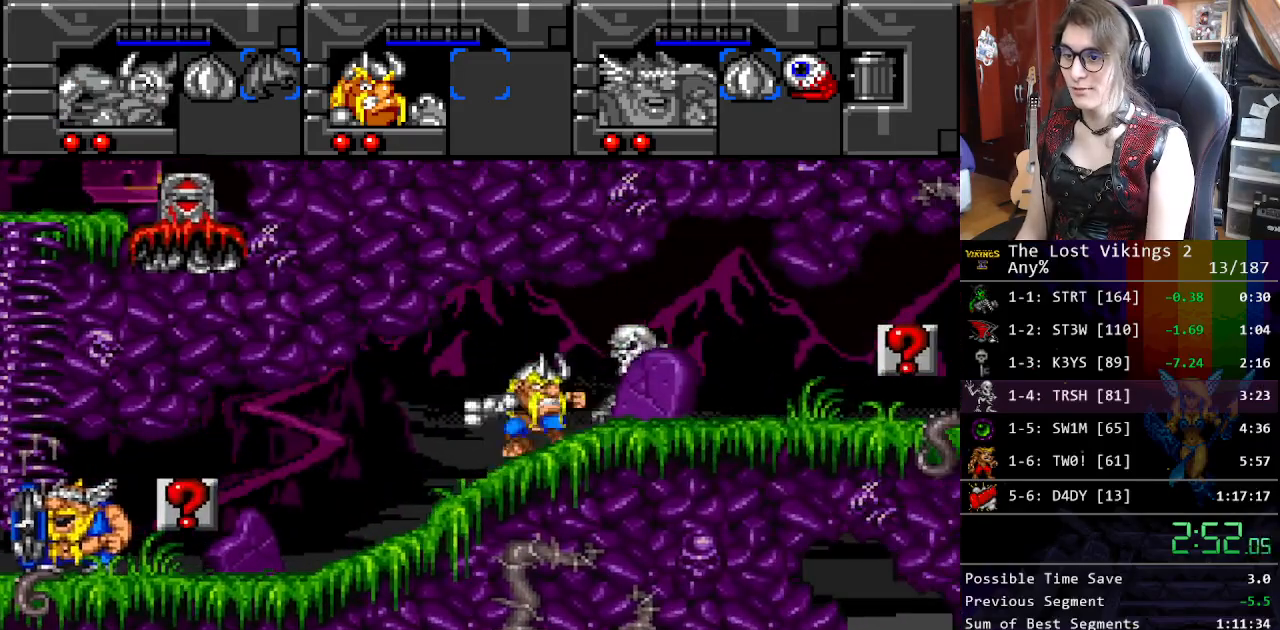
{"buttons": ["DPAD_RIGHT"], "events": [[67, "DPAD_RIGHT", "up"], [150, "DPAD_RIGHT", "down"], [150, "R1", "down"], [150, "Y", "up"], [284, "R1", "up"]]}
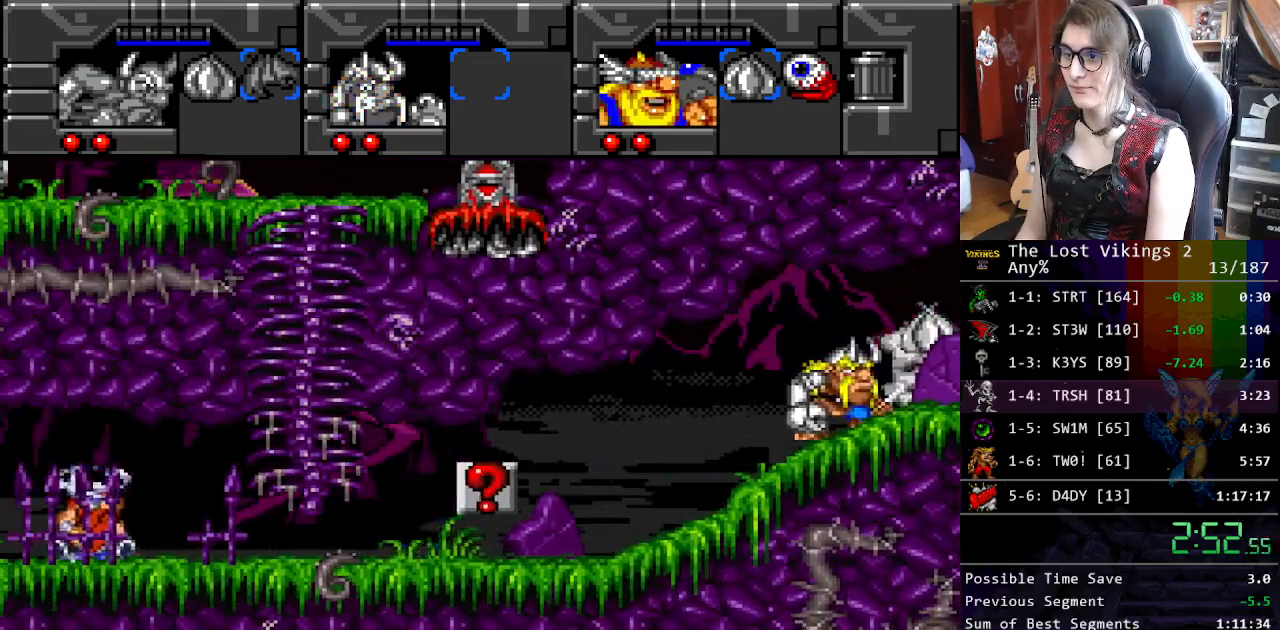
{"buttons": ["DPAD_RIGHT"], "events": []}
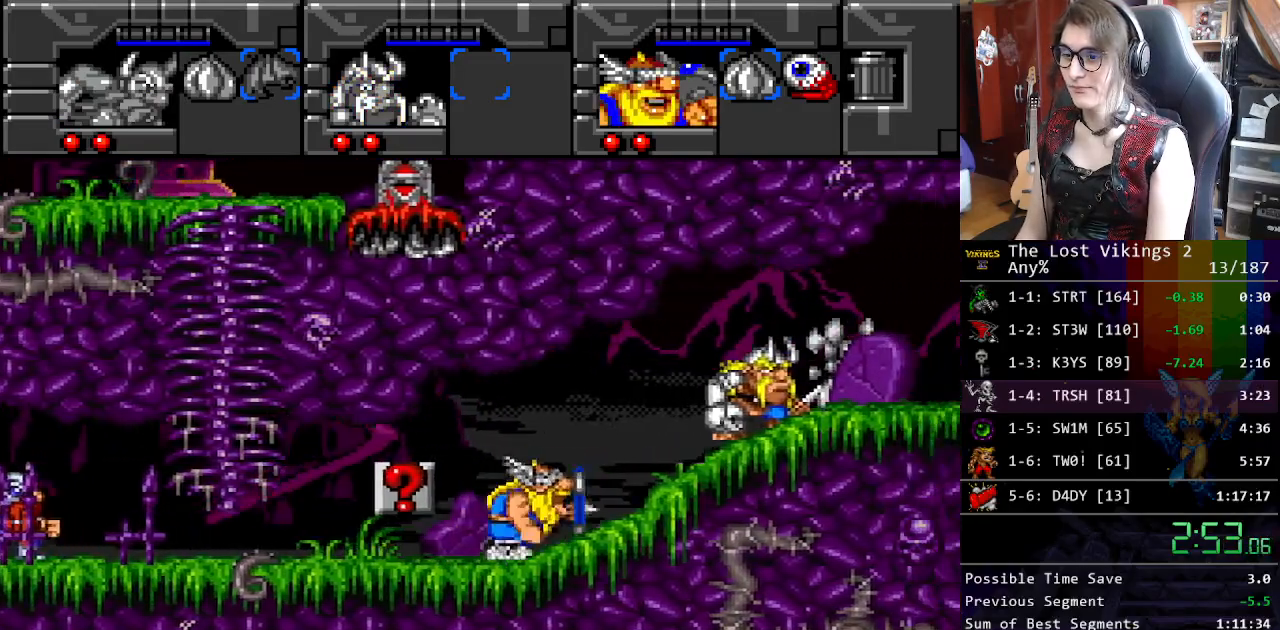
{"buttons": ["DPAD_RIGHT"], "events": []}
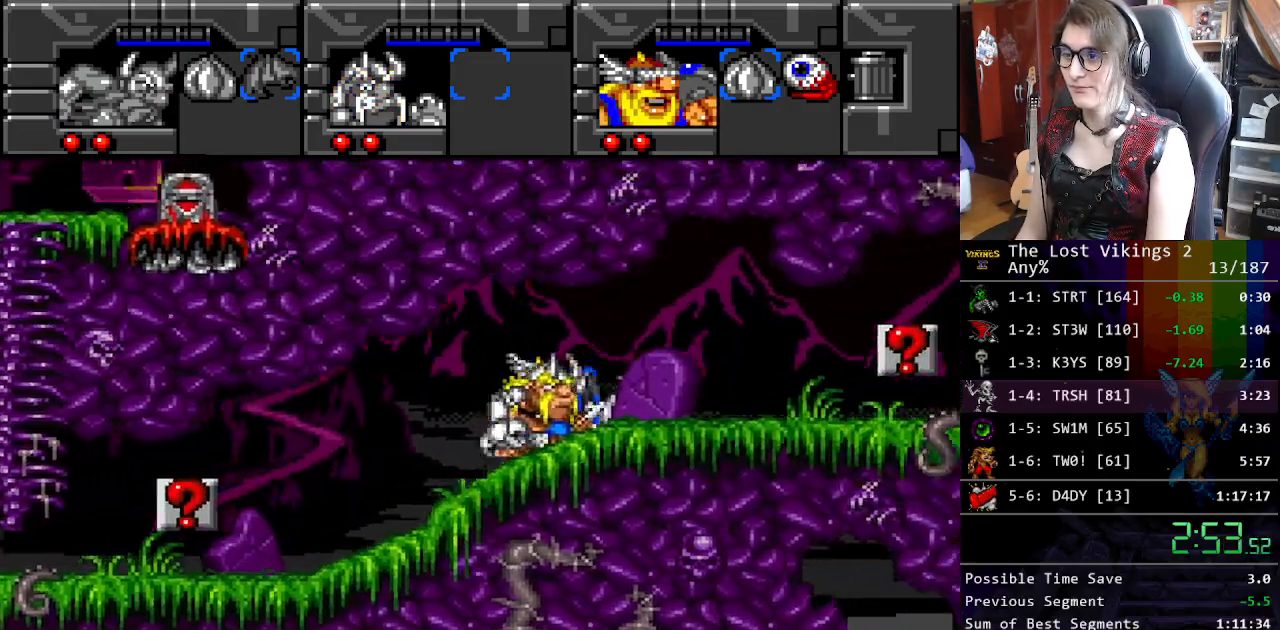
{"buttons": ["DPAD_RIGHT"], "events": [[100, "R1", "down"], [200, "R1", "up"]]}
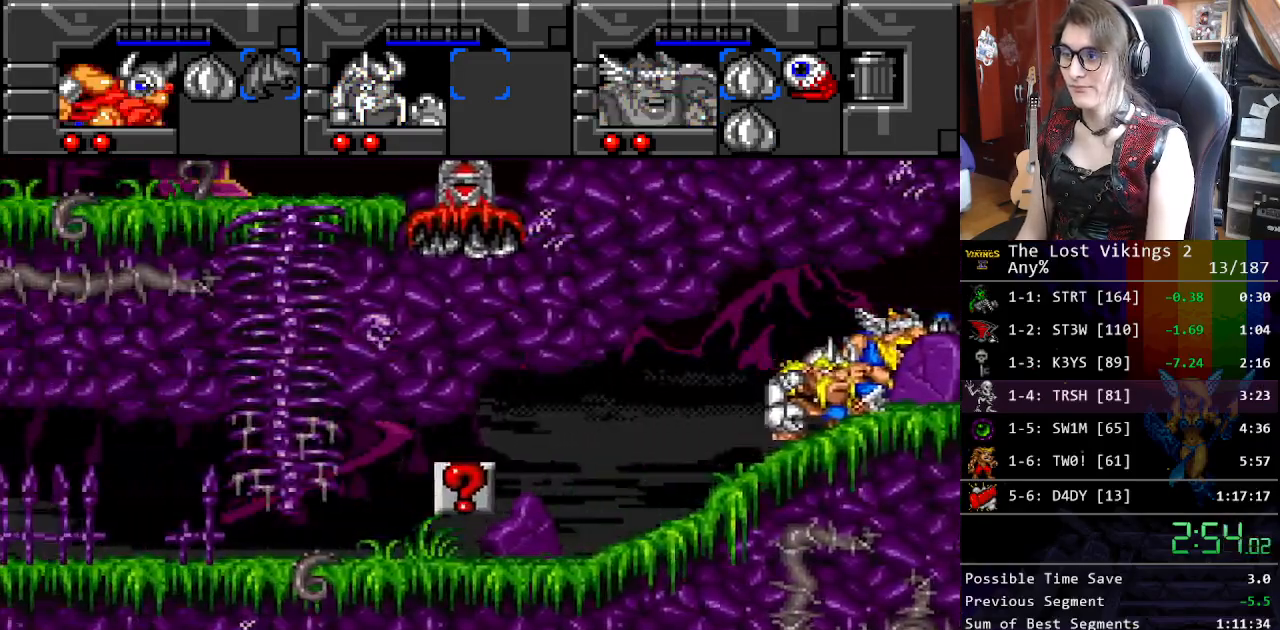
{"buttons": ["Y", "R1", "DPAD_RIGHT"], "events": [[67, "Y", "down"], [501, "R1", "down"]]}
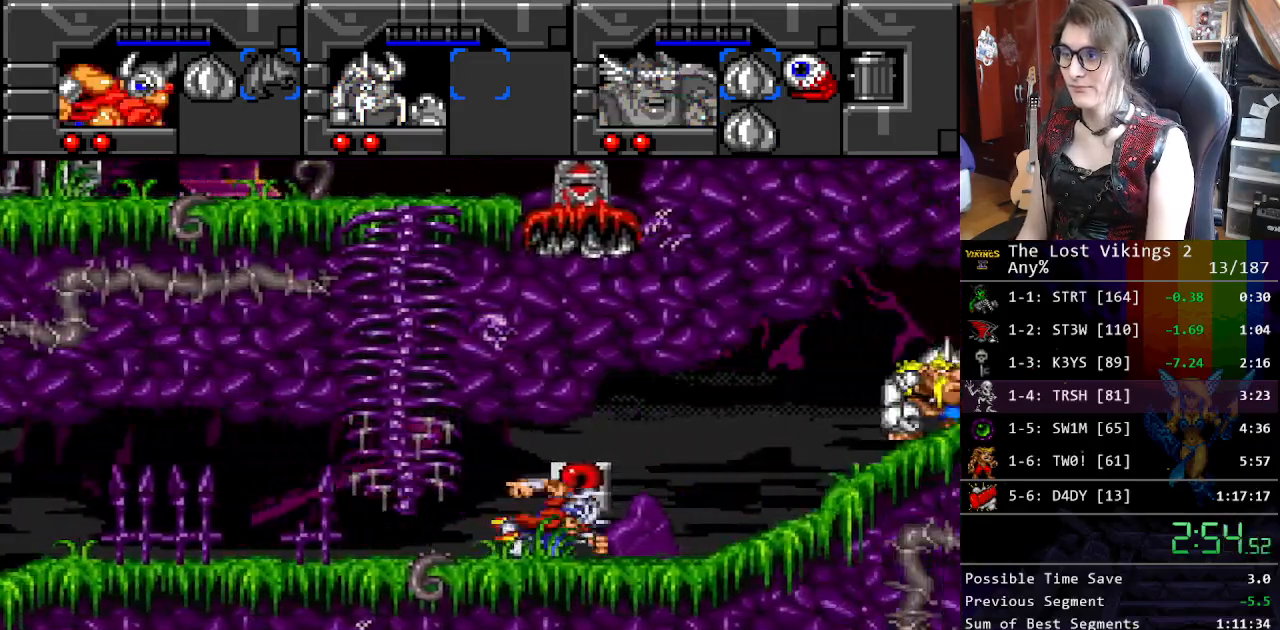
{"buttons": ["DPAD_RIGHT"], "events": [[34, "Y", "up"], [134, "R1", "up"]]}
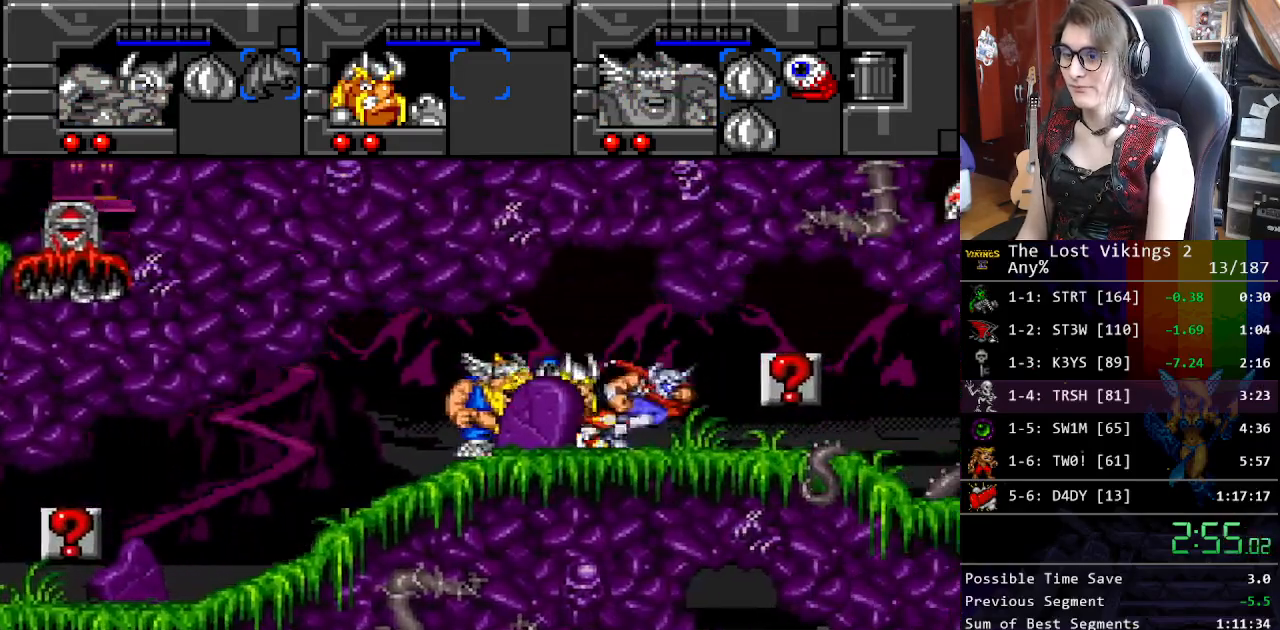
{"buttons": ["DPAD_RIGHT"], "events": []}
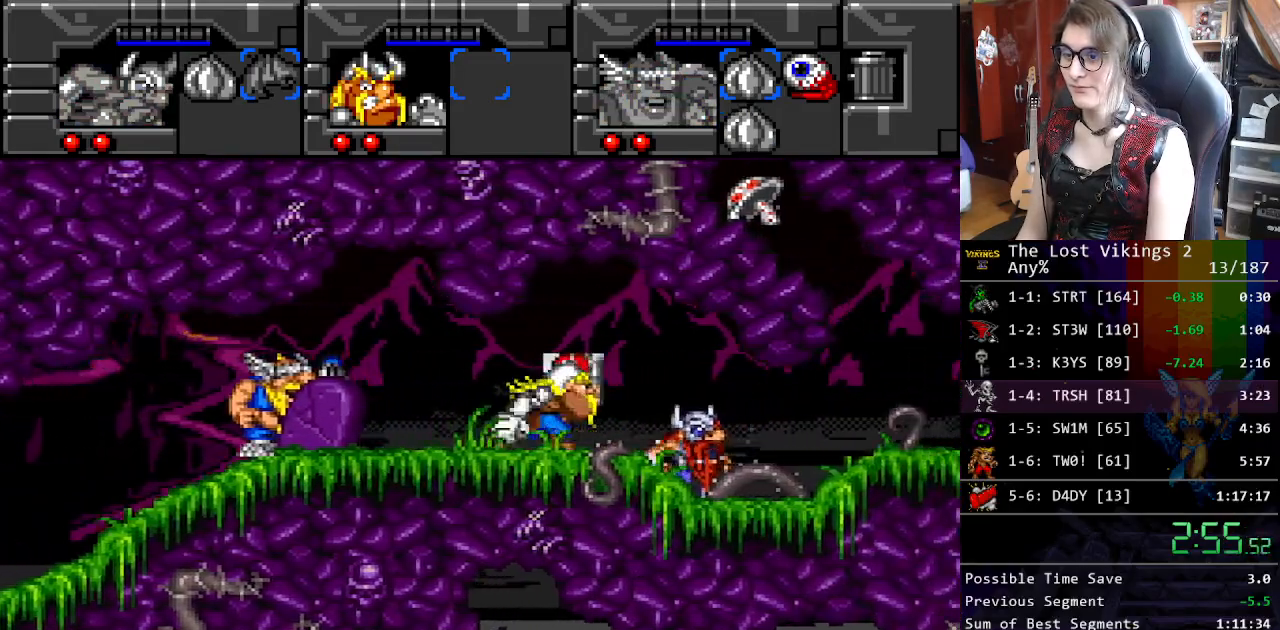
{"buttons": ["DPAD_RIGHT"], "events": []}
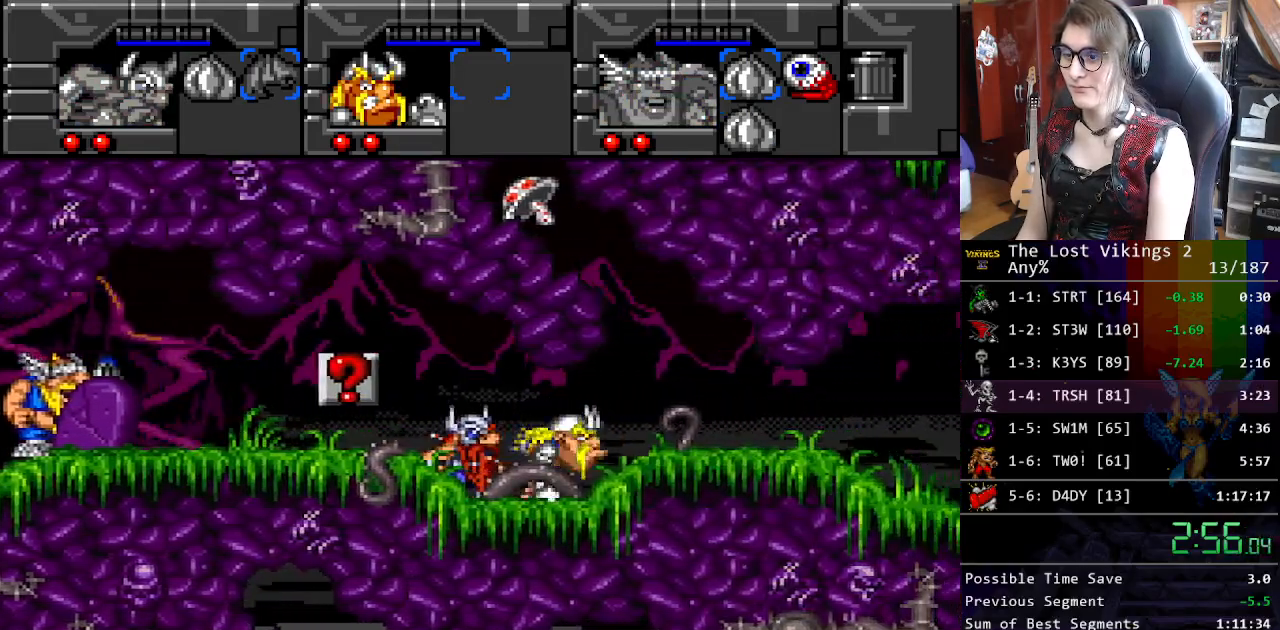
{"buttons": ["DPAD_UP", "DPAD_LEFT"], "events": [[484, "DPAD_RIGHT", "up"], [484, "DPAD_UP", "down"], [501, "DPAD_LEFT", "down"]]}
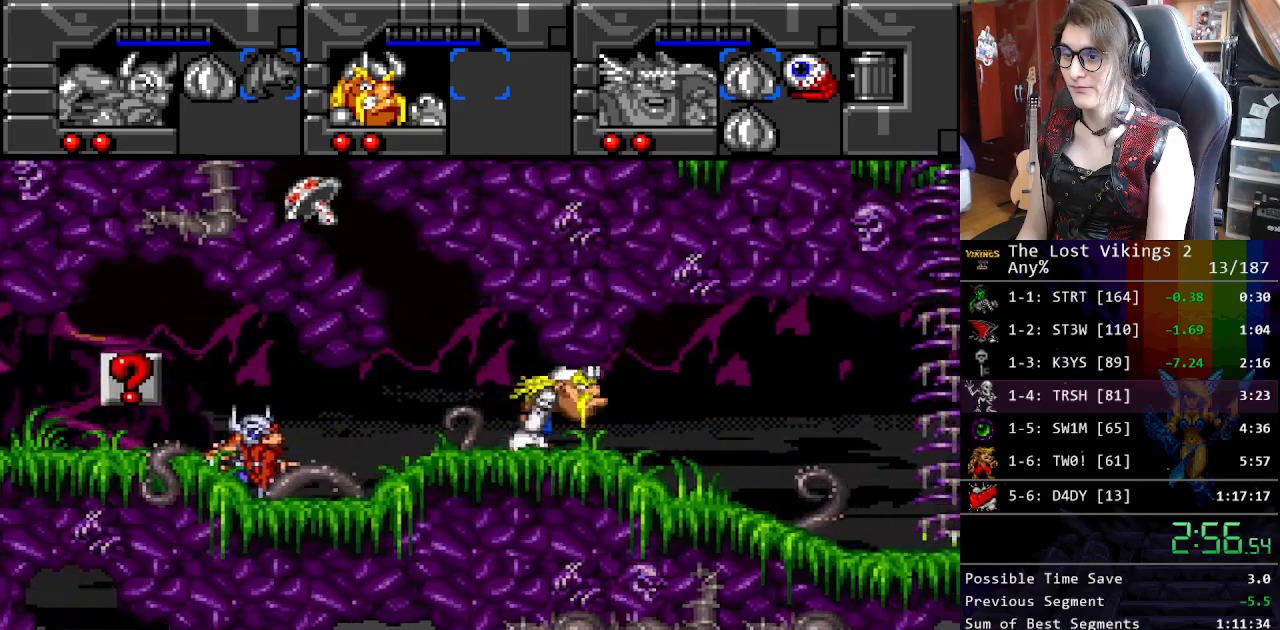
{"buttons": ["DPAD_RIGHT"], "events": [[84, "Y", "down"], [217, "Y", "up"], [251, "DPAD_LEFT", "up"], [251, "DPAD_UP", "up"], [301, "Y", "down"], [351, "DPAD_RIGHT", "down"], [418, "Y", "up"]]}
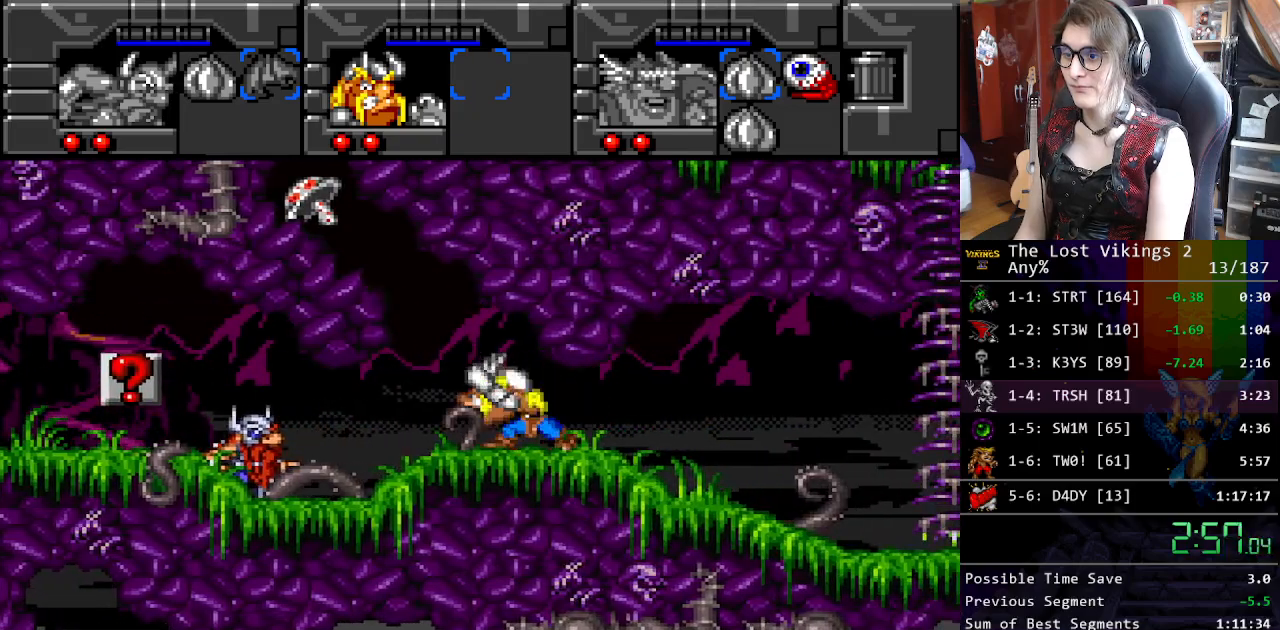
{"buttons": ["DPAD_RIGHT"], "events": []}
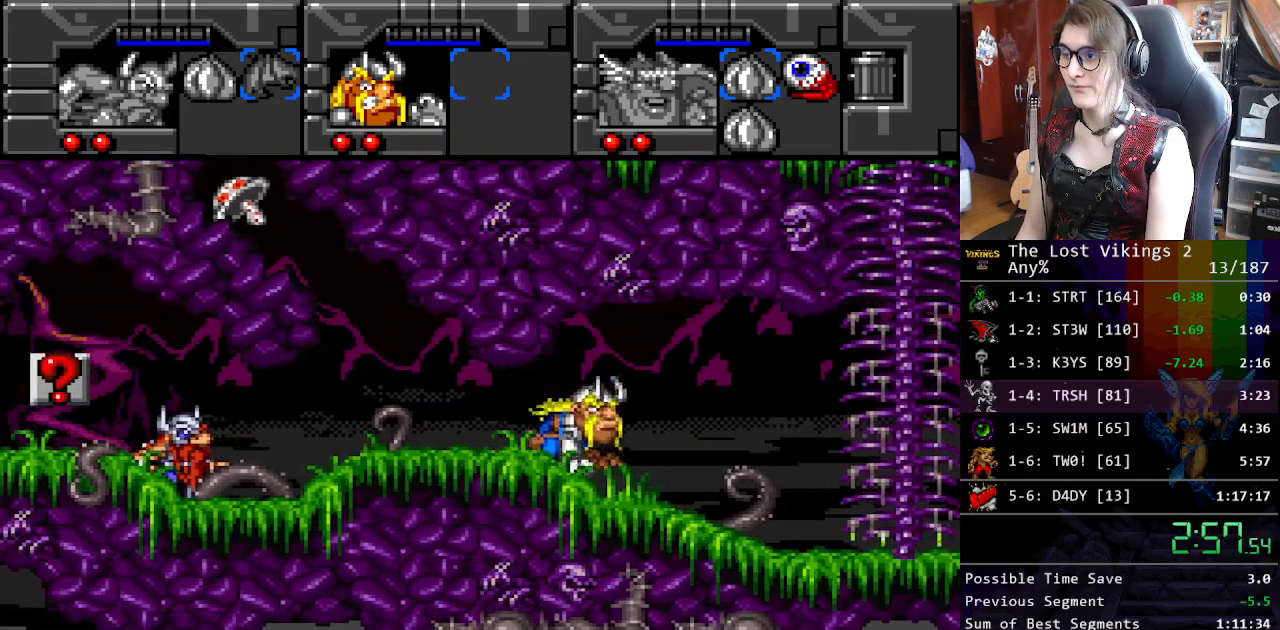
{"buttons": ["DPAD_UP", "DPAD_LEFT"], "events": [[84, "DPAD_LEFT", "down"], [84, "DPAD_RIGHT", "up"], [268, "DPAD_UP", "down"]]}
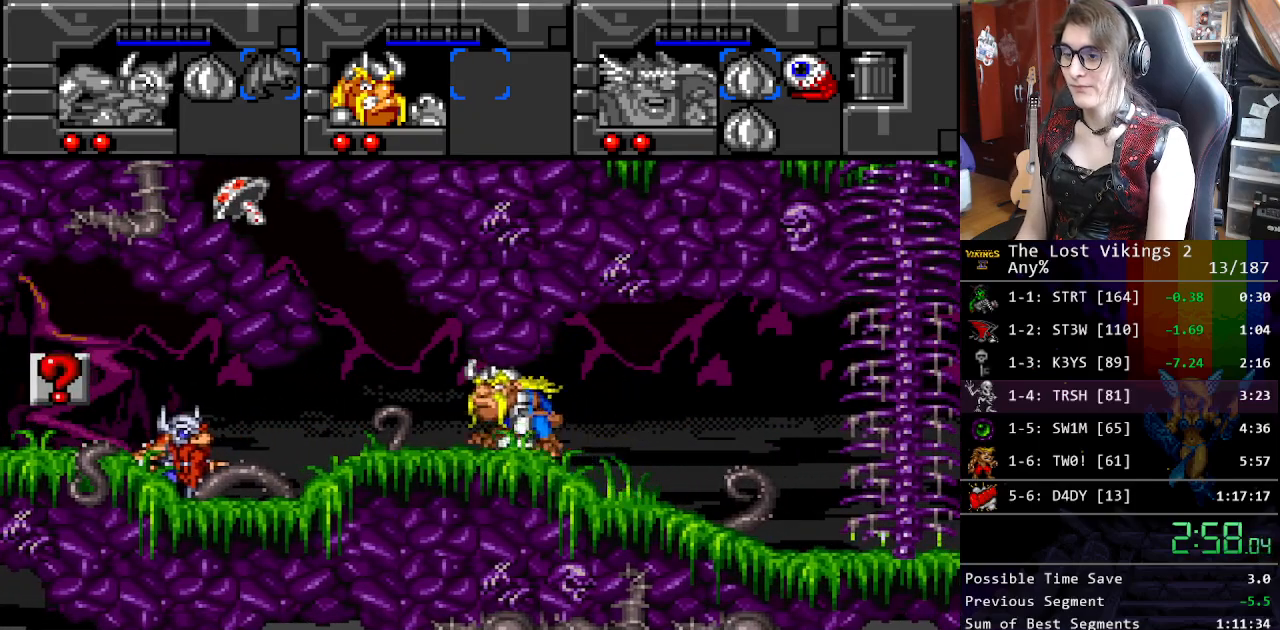
{"buttons": ["DPAD_RIGHT"], "events": [[66, "Y", "down"], [217, "Y", "up"], [267, "Y", "down"], [300, "DPAD_LEFT", "up"], [300, "DPAD_UP", "up"], [334, "L1", "down"], [384, "Y", "up"], [451, "DPAD_RIGHT", "down"], [467, "L1", "up"]]}
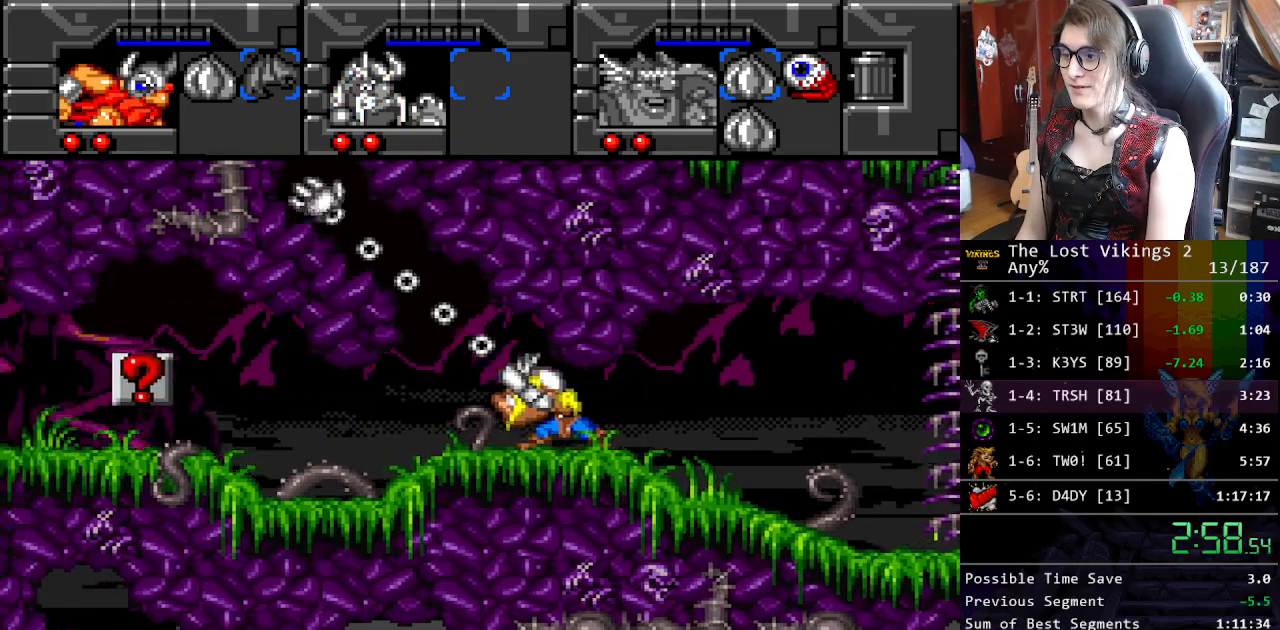
{"buttons": ["L1", "DPAD_UP", "DPAD_LEFT"], "events": [[83, "Y", "down"], [401, "L1", "down"], [434, "Y", "up"], [451, "DPAD_UP", "down"], [468, "DPAD_RIGHT", "up"], [501, "DPAD_LEFT", "down"]]}
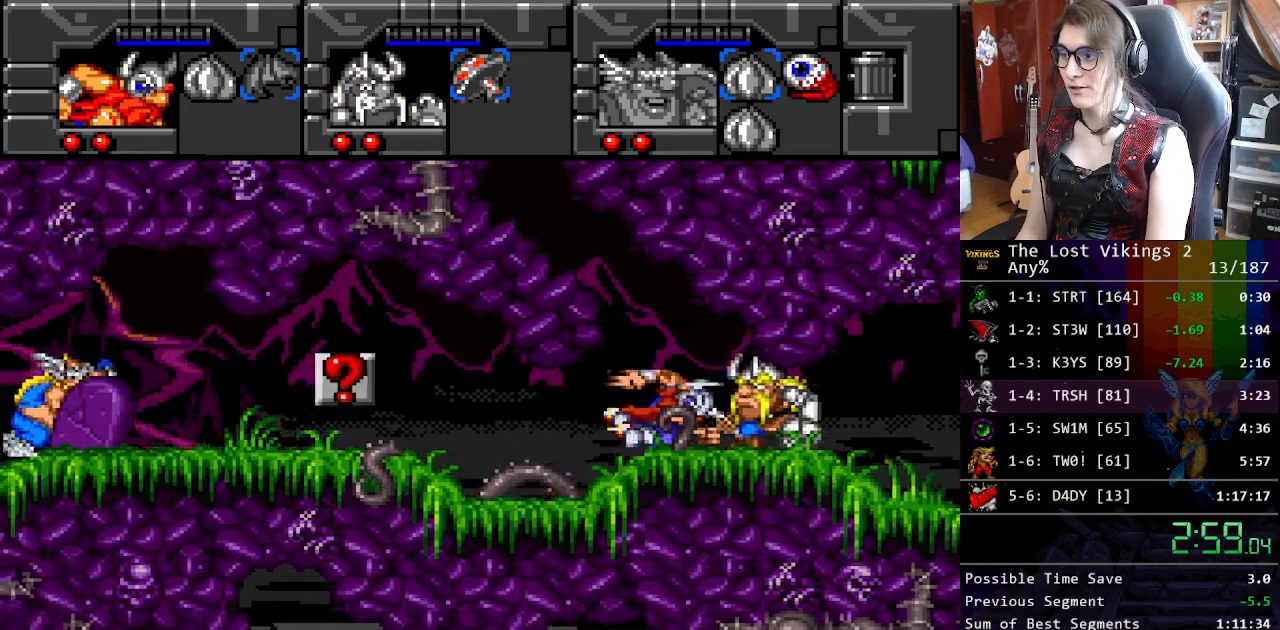
{"buttons": ["DPAD_RIGHT"], "events": [[33, "L1", "up"], [50, "DPAD_LEFT", "up"], [50, "DPAD_RIGHT", "down"], [67, "DPAD_UP", "up"]]}
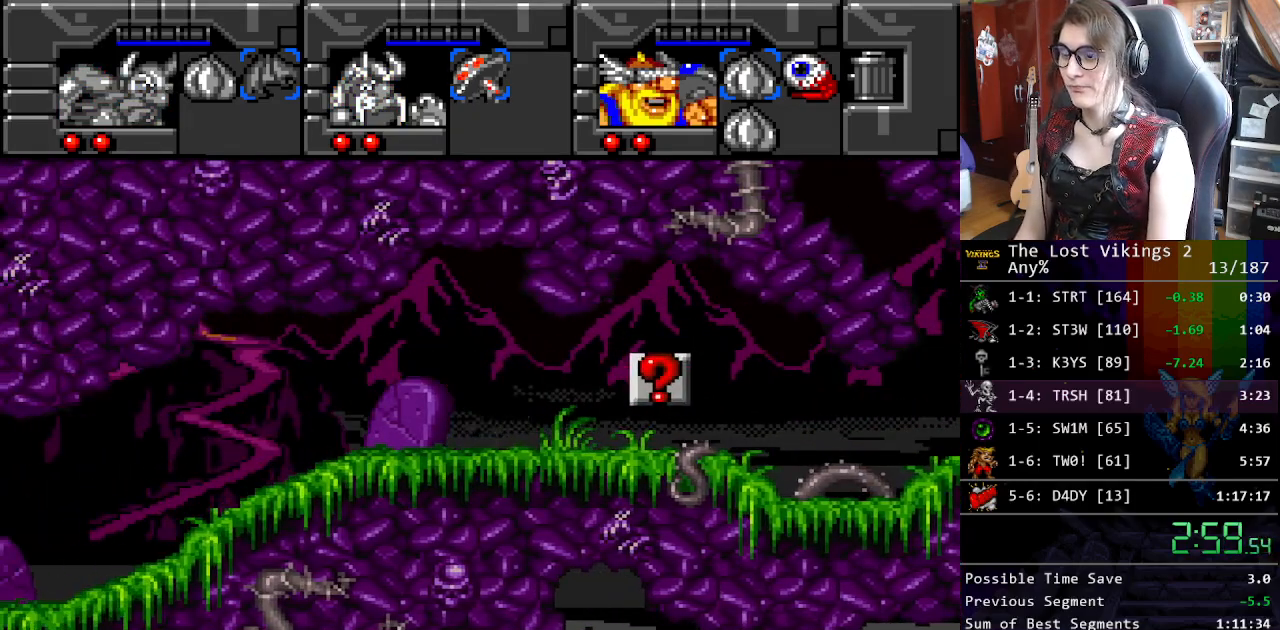
{"buttons": ["DPAD_RIGHT"], "events": []}
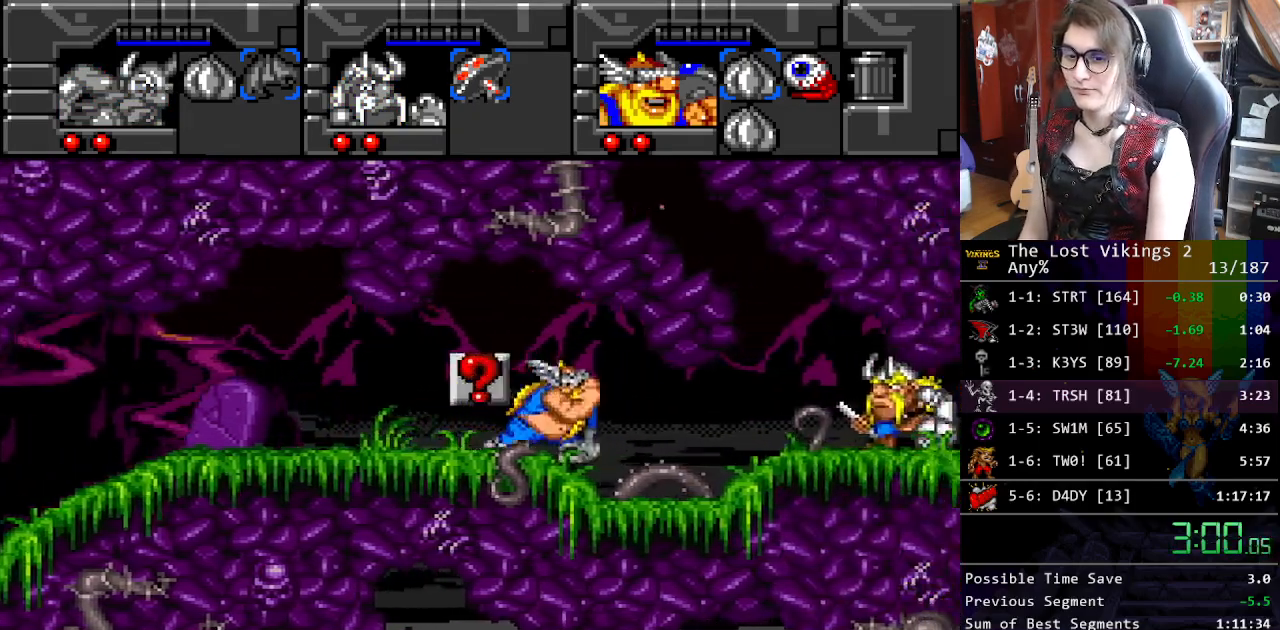
{"buttons": ["DPAD_RIGHT"], "events": []}
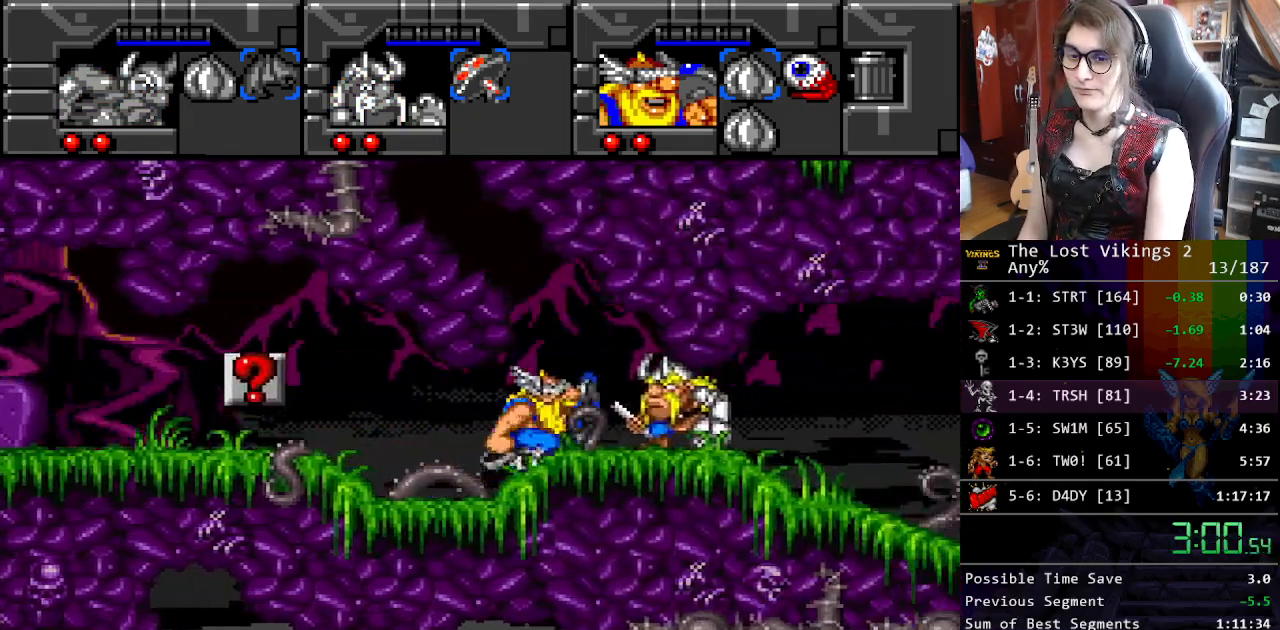
{"buttons": ["DPAD_RIGHT"], "events": []}
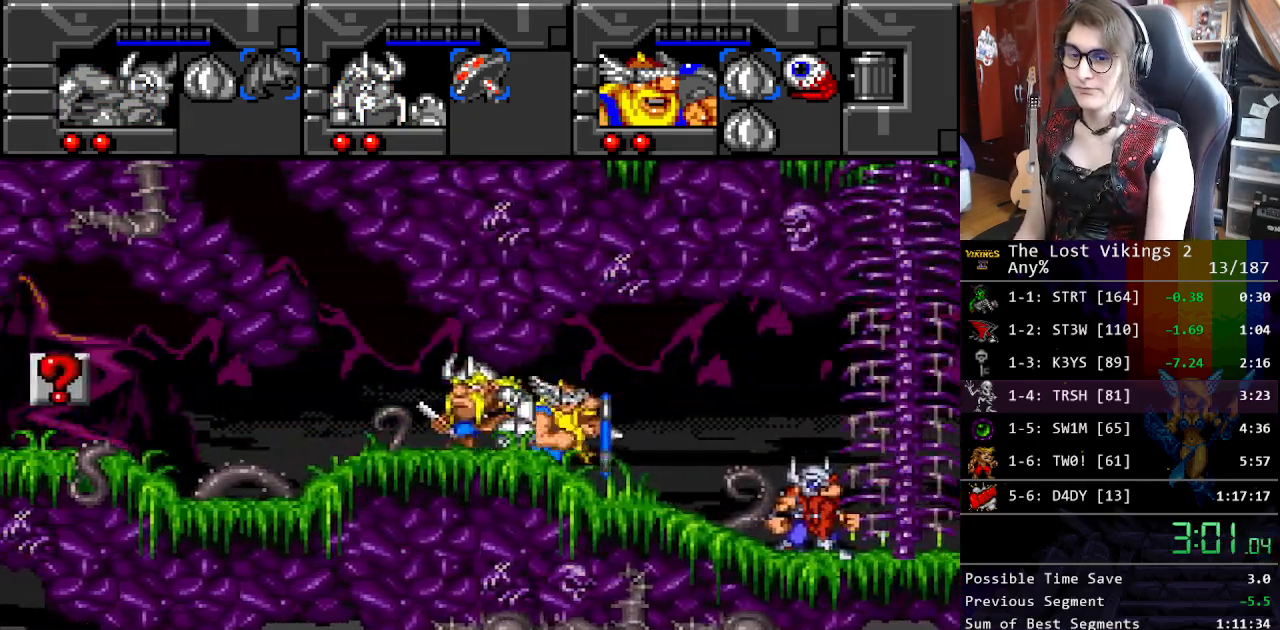
{"buttons": ["DPAD_RIGHT"], "events": []}
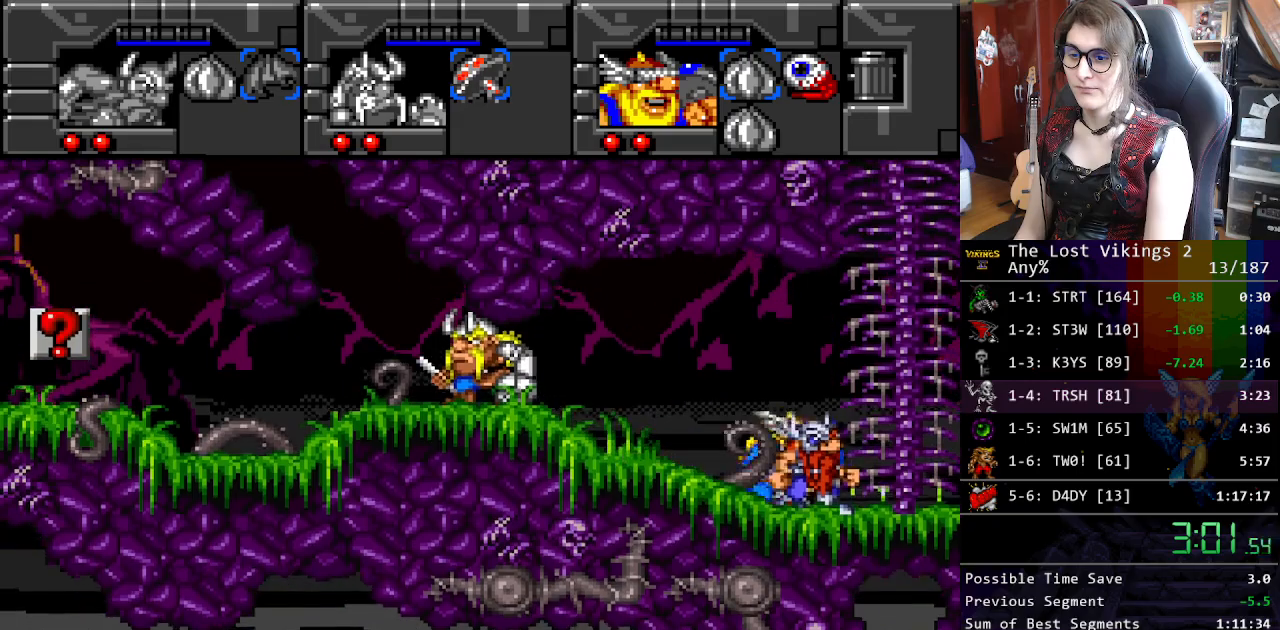
{"buttons": ["DPAD_UP"], "events": [[267, "DPAD_UP", "down"], [301, "DPAD_RIGHT", "up"]]}
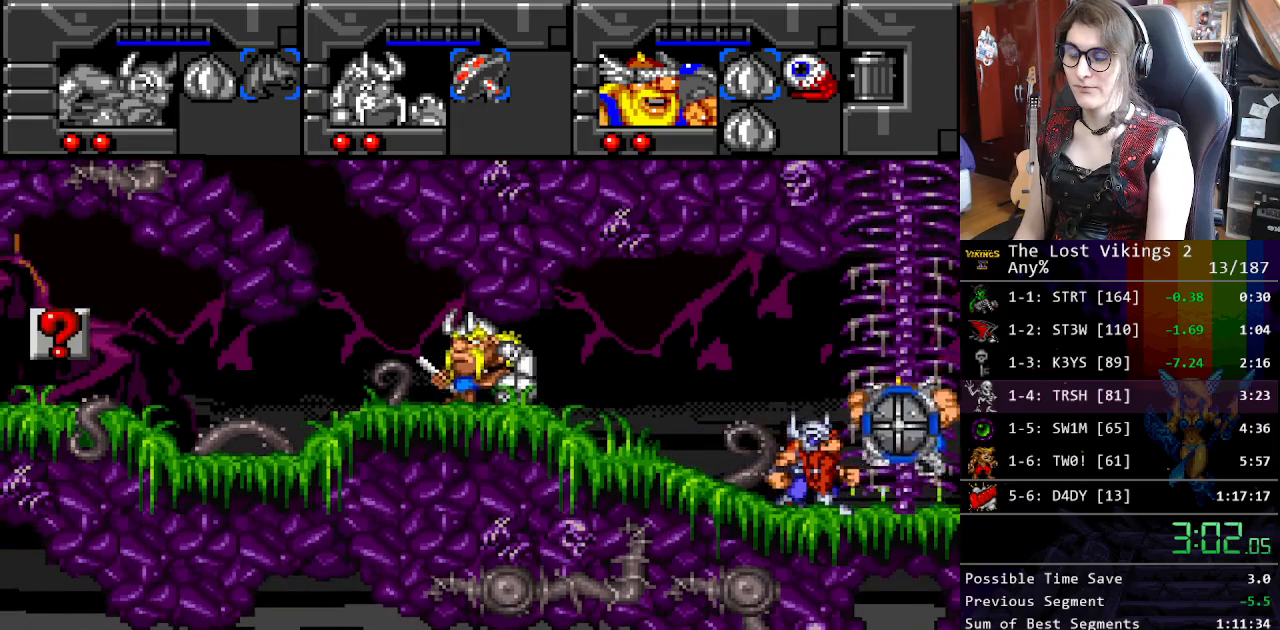
{"buttons": ["DPAD_UP"], "events": []}
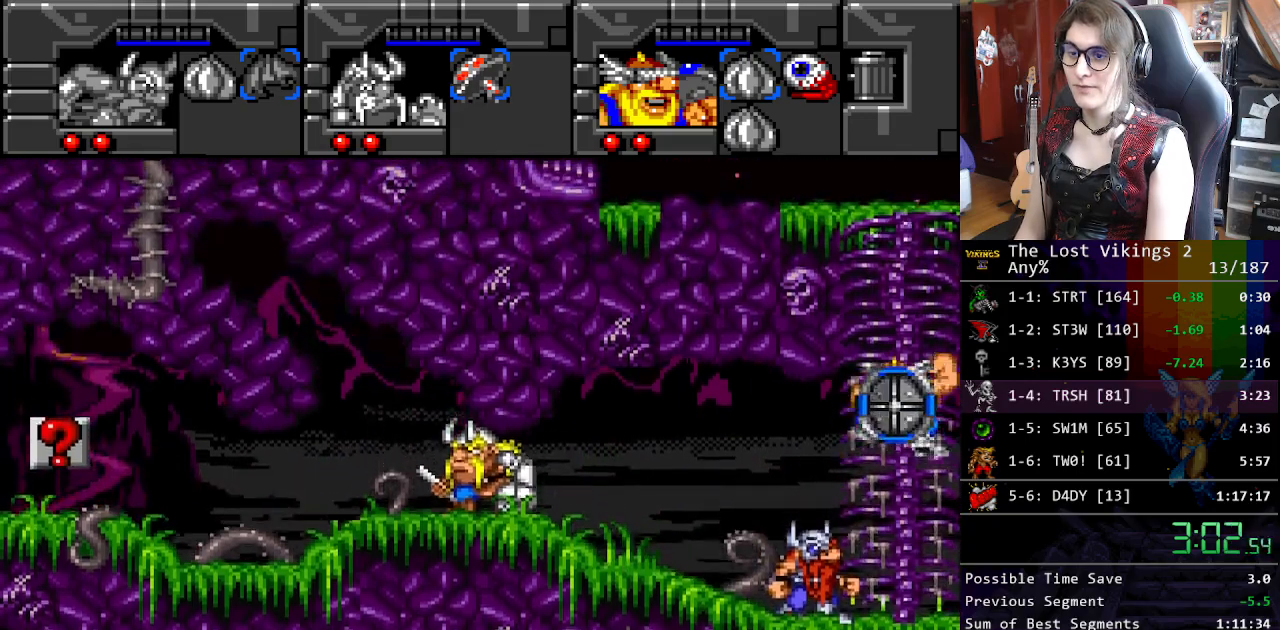
{"buttons": ["DPAD_UP"], "events": []}
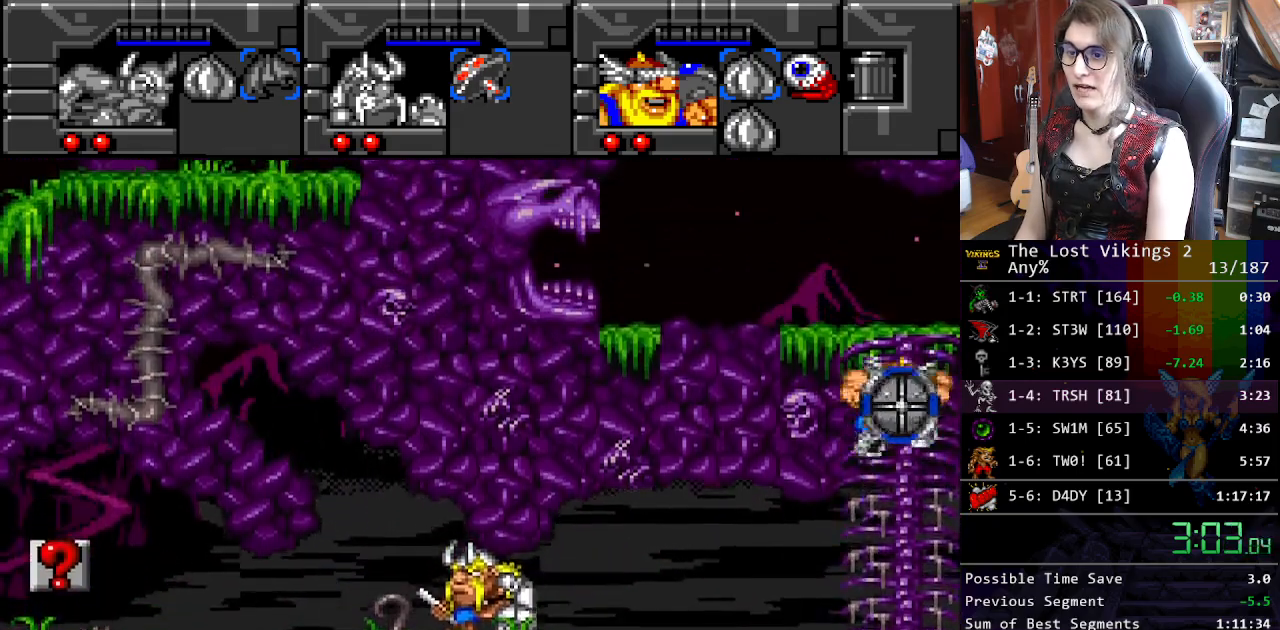
{"buttons": ["DPAD_UP", "DPAD_LEFT"], "events": [[467, "DPAD_LEFT", "down"]]}
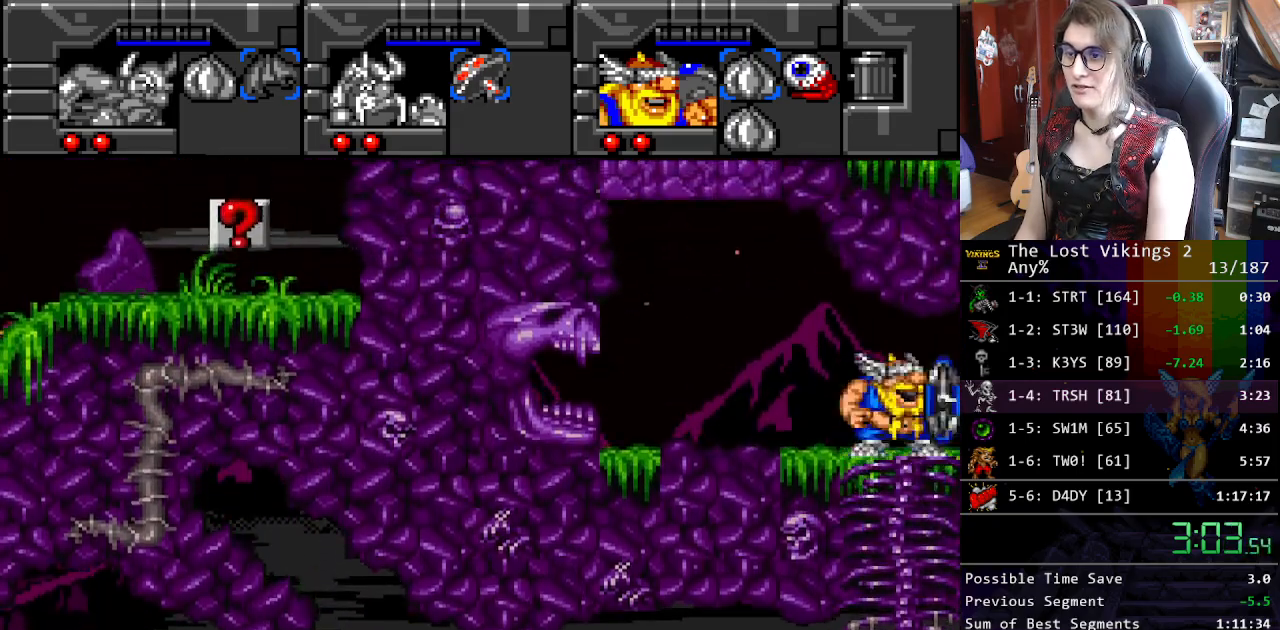
{"buttons": ["DPAD_LEFT"], "events": [[67, "DPAD_UP", "up"]]}
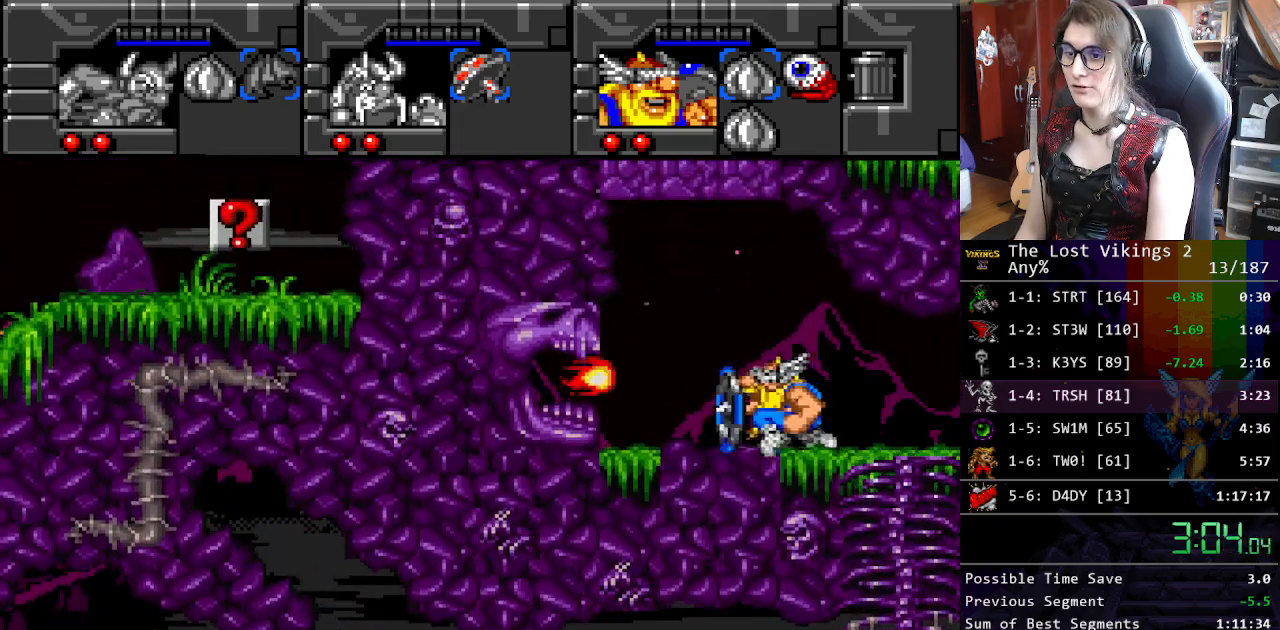
{"buttons": ["B"], "events": [[167, "DPAD_LEFT", "up"], [167, "DPAD_RIGHT", "down"], [184, "DPAD_RIGHT", "up"], [217, "R1", "down"], [334, "R1", "up"], [501, "B", "down"]]}